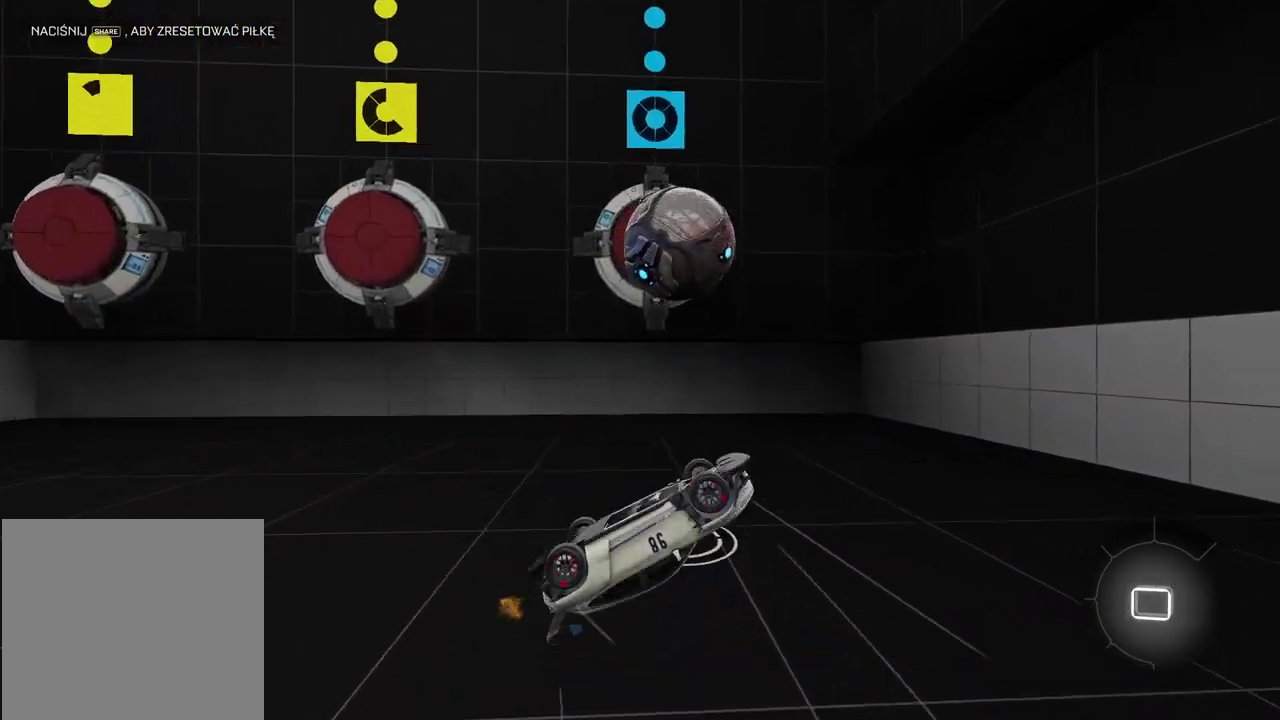
Gameplay with a controller (PlayStation layout); each line is a JSON object with the inputs held at the frame after it. "events" lists button and stick changes between this image and that frame as [ms after this image, input, new state], when the widget could be followed in between. Not read: L1.
{"buttons": [], "left_stick": "center", "right_stick": "center", "events": [[150, "left_stick", "up"], [317, "left_stick", "center"]]}
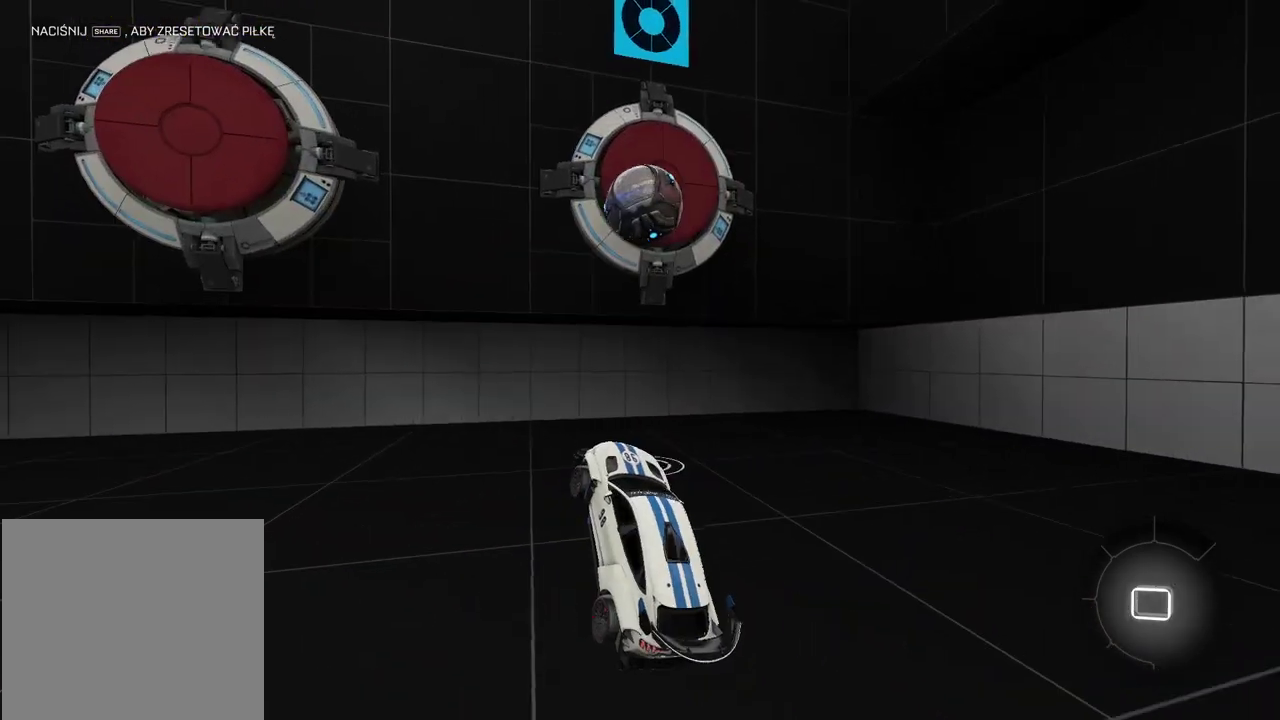
{"buttons": [], "left_stick": "left", "right_stick": "up", "events": [[217, "left_stick", "left"], [383, "right_stick", "up"]]}
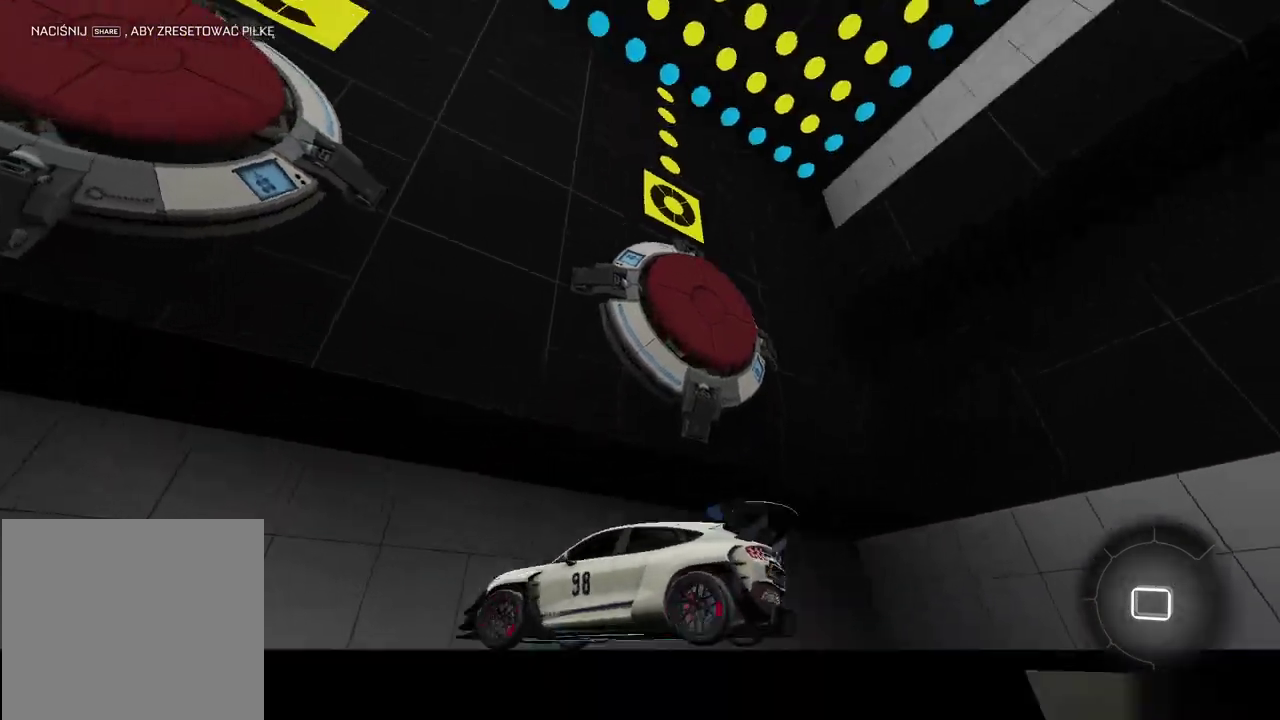
{"buttons": [], "left_stick": "left", "right_stick": "center", "events": [[67, "right_stick", "center"]]}
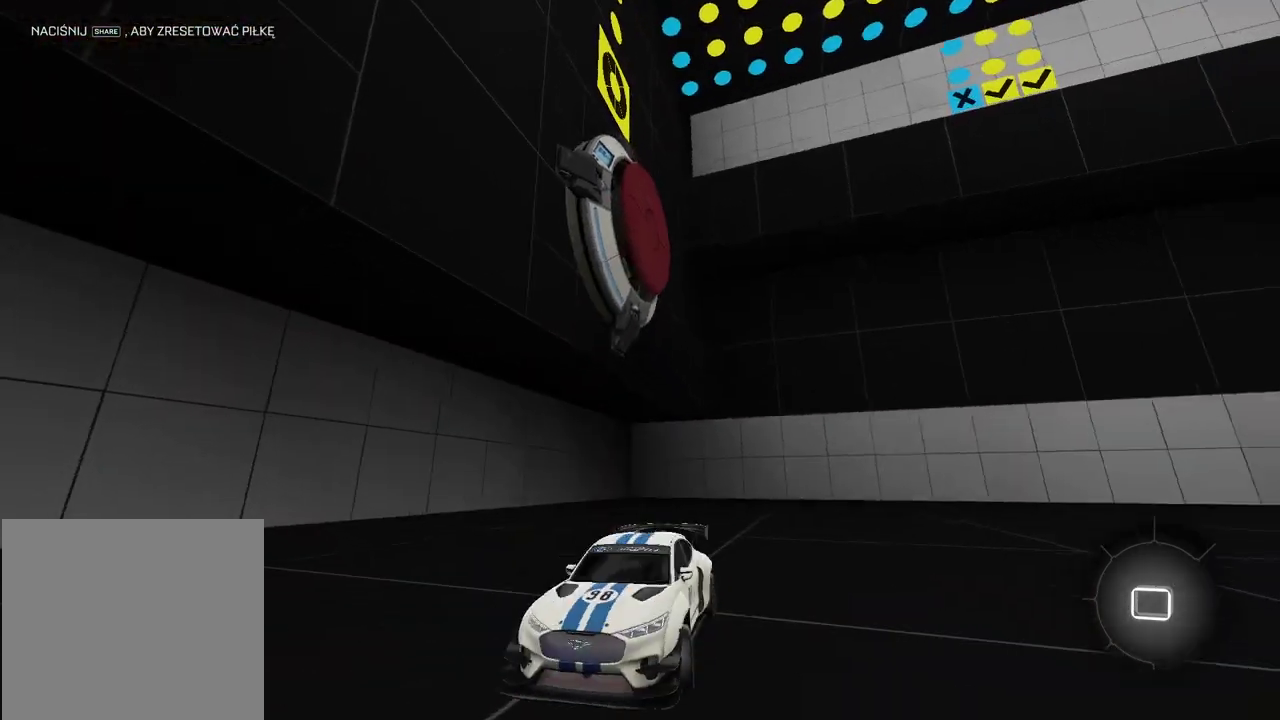
{"buttons": ["R2"], "left_stick": "center", "right_stick": "center", "events": [[133, "left_stick", "center"], [233, "R2", "down"], [267, "TRIANGLE", "down"], [283, "left_stick", "left"], [383, "TRIANGLE", "up"], [467, "left_stick", "center"]]}
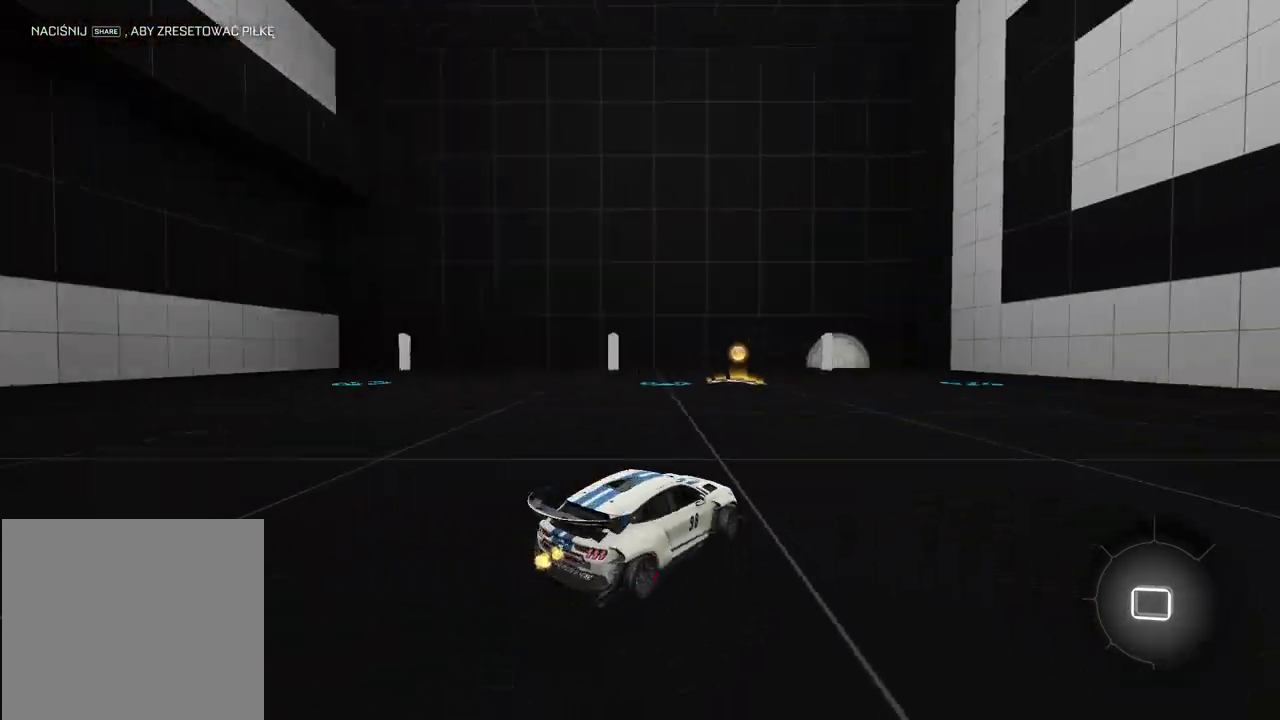
{"buttons": ["R2"], "left_stick": "center", "right_stick": "center", "events": [[250, "left_stick", "left"], [483, "left_stick", "center"]]}
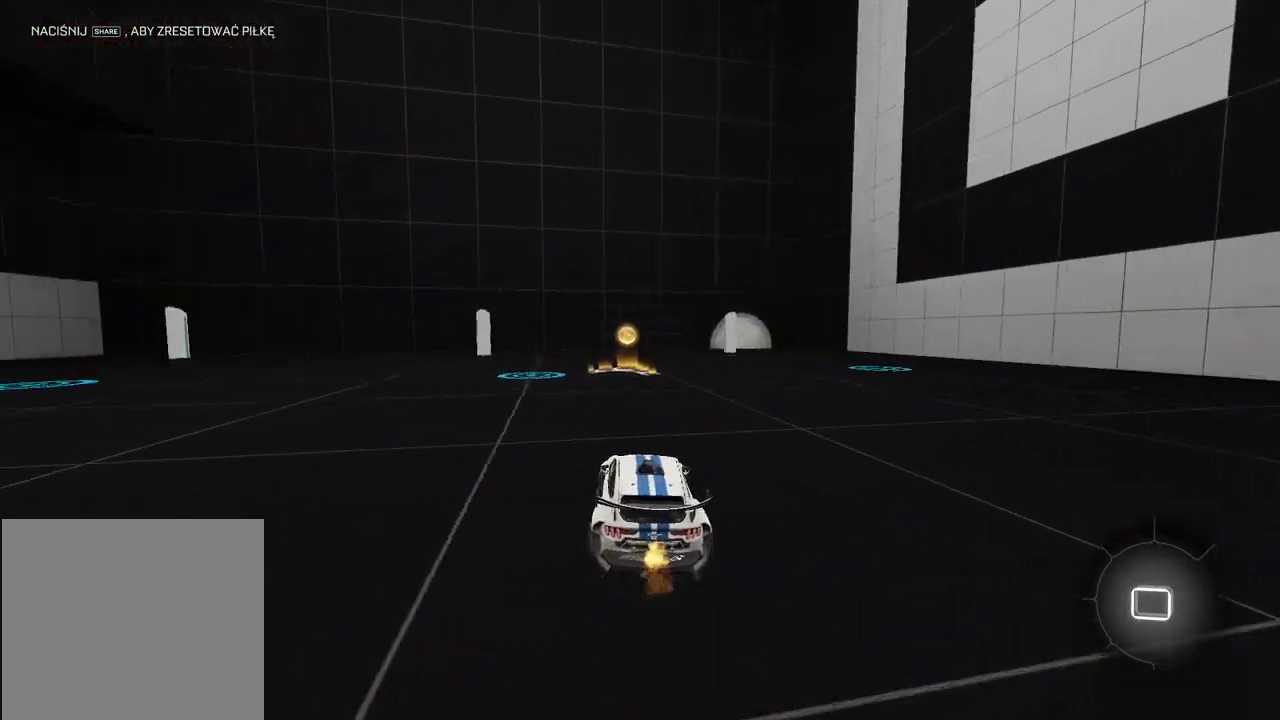
{"buttons": ["R2"], "left_stick": "center", "right_stick": "center", "events": []}
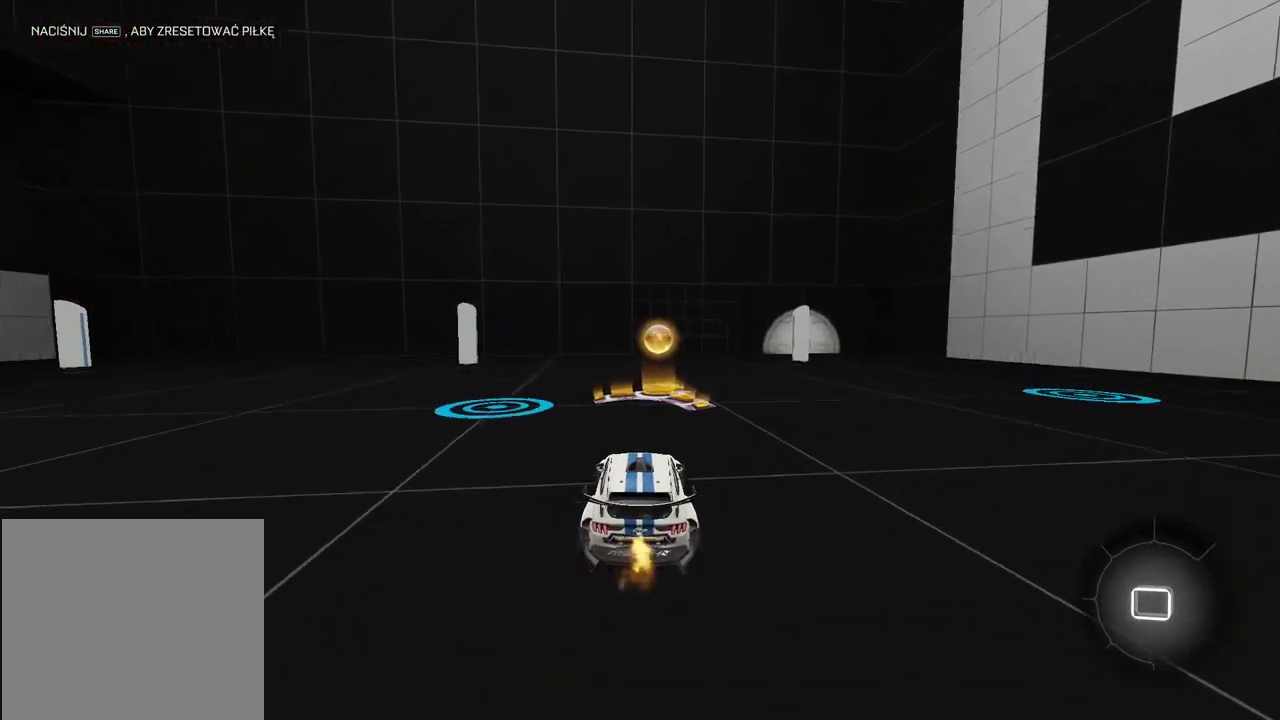
{"buttons": ["R2"], "left_stick": "right", "right_stick": "center", "events": [[500, "left_stick", "right"]]}
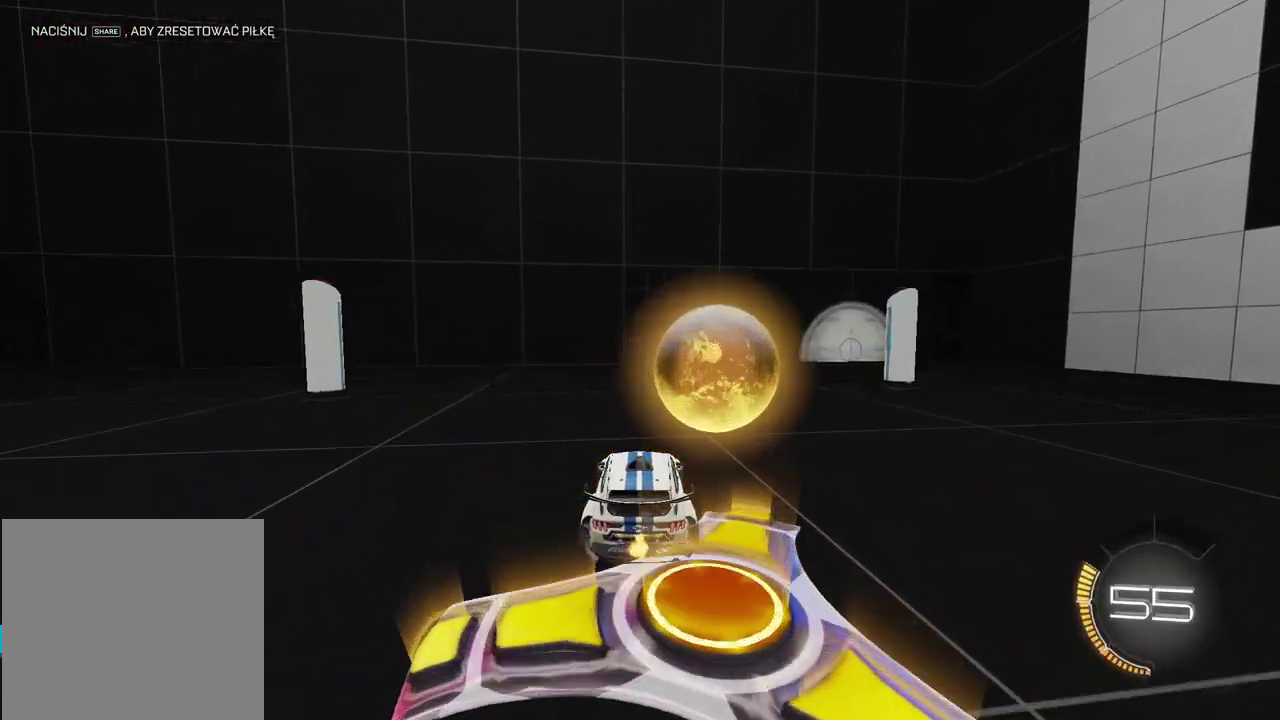
{"buttons": ["R2"], "left_stick": "right", "right_stick": "center", "events": [[67, "left_stick", "up-right"], [200, "left_stick", "center"], [383, "left_stick", "right"]]}
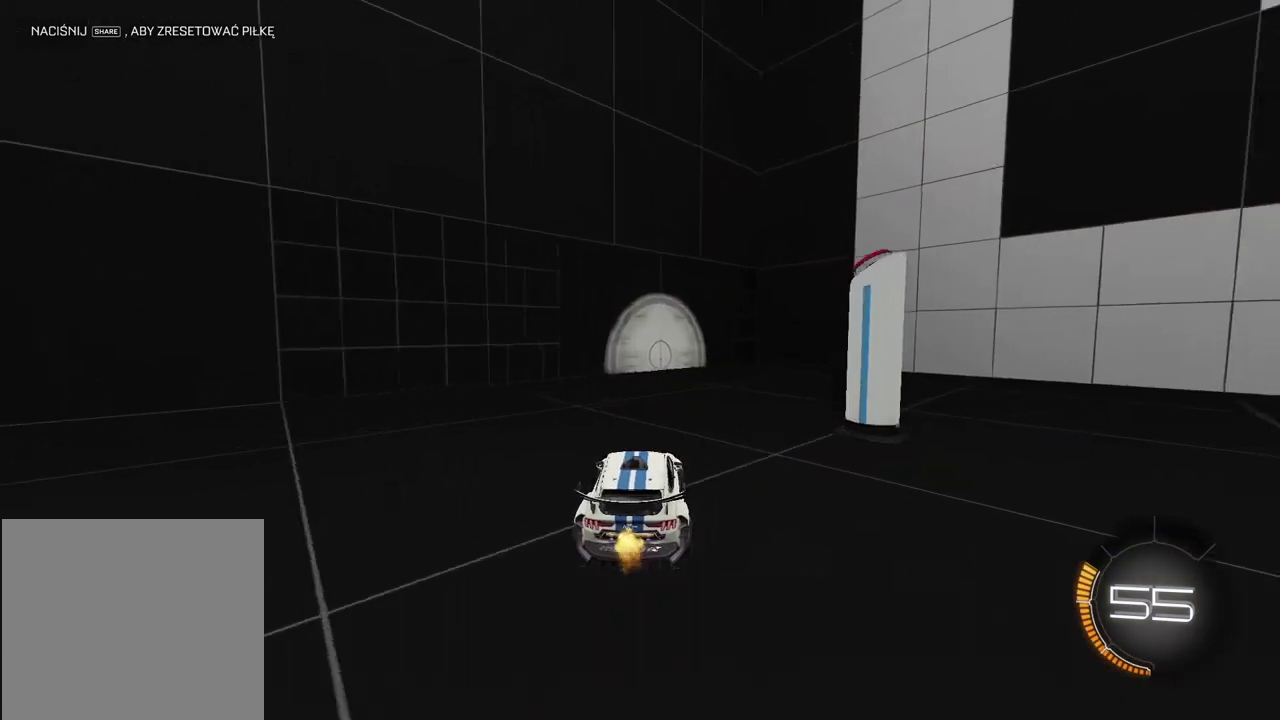
{"buttons": ["R2"], "left_stick": "center", "right_stick": "center", "events": [[500, "left_stick", "center"]]}
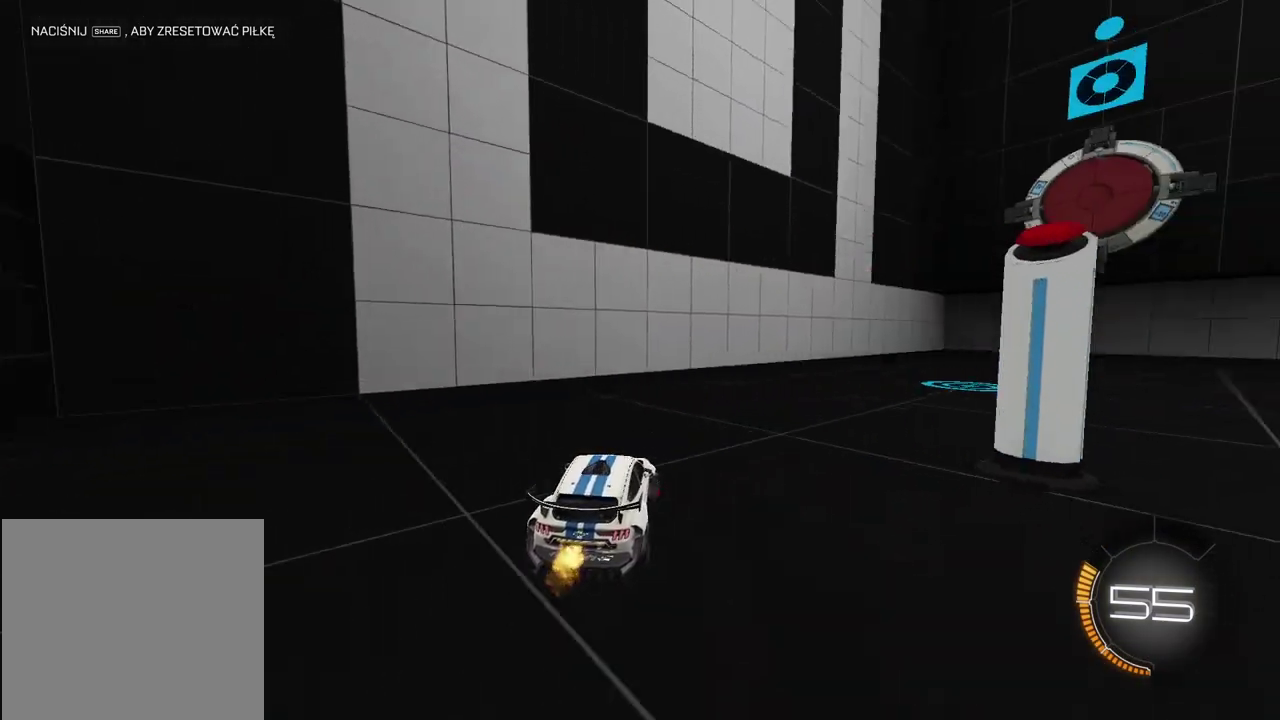
{"buttons": ["R2"], "left_stick": "right", "right_stick": "center", "events": [[33, "R2", "up"], [67, "L2", "down"], [217, "L2", "up"], [317, "R2", "down"], [500, "left_stick", "right"]]}
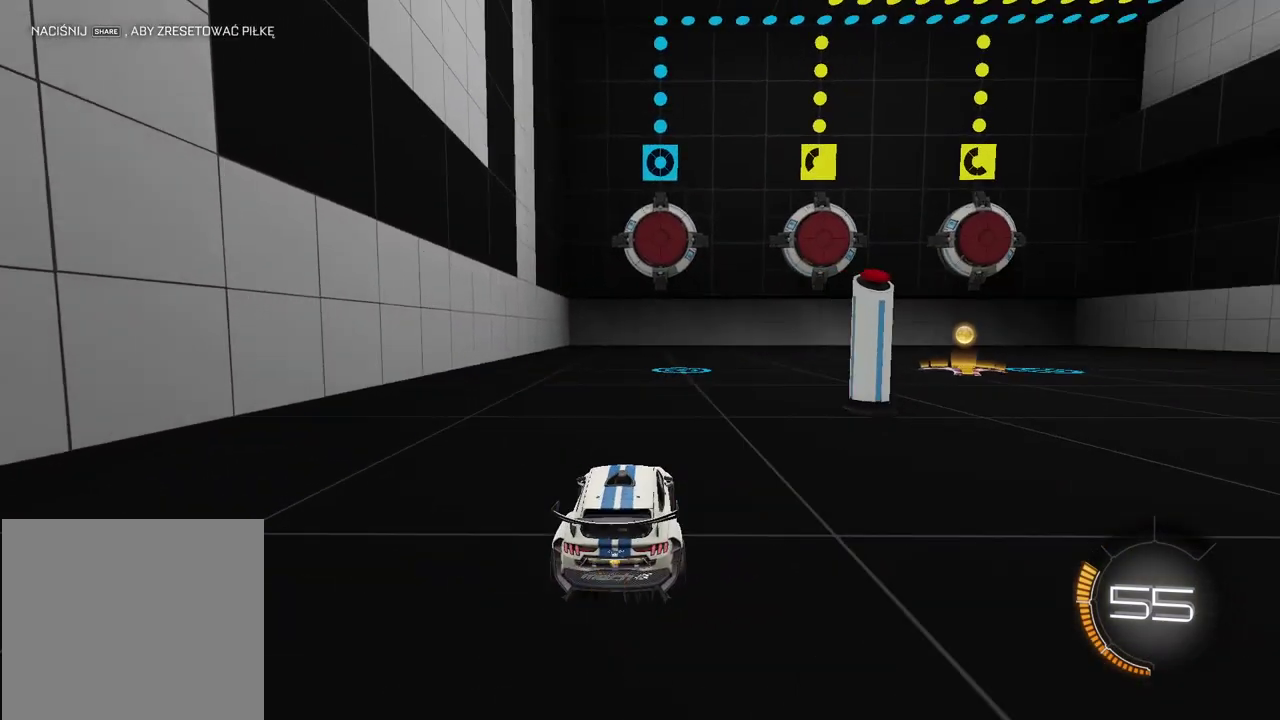
{"buttons": [], "left_stick": "center", "right_stick": "center", "events": [[67, "left_stick", "center"], [350, "DPAD_DOWN", "down"], [433, "DPAD_DOWN", "up"], [450, "R2", "up"]]}
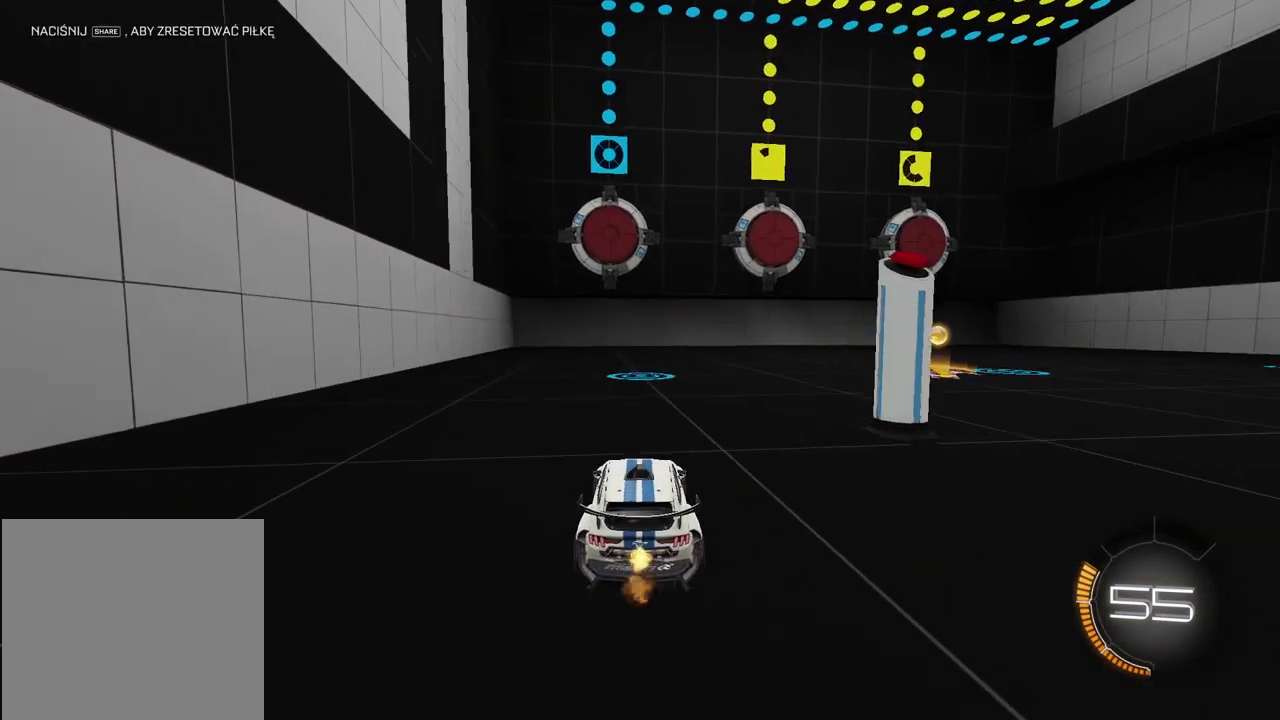
{"buttons": ["L2"], "left_stick": "center", "right_stick": "center", "events": [[150, "L2", "down"], [267, "left_stick", "up-right"], [367, "left_stick", "right"], [433, "left_stick", "center"]]}
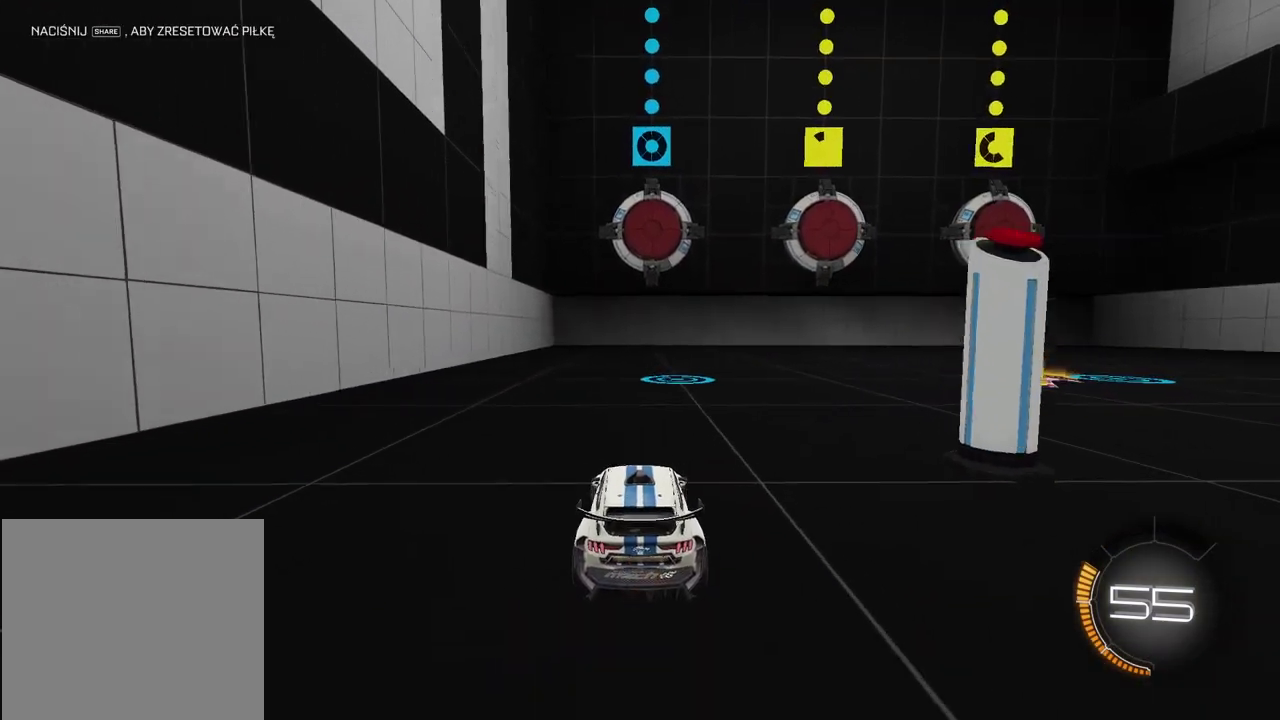
{"buttons": ["R2"], "left_stick": "center", "right_stick": "center", "events": [[33, "L2", "up"], [217, "TRIANGLE", "down"], [300, "TRIANGLE", "up"], [350, "R2", "down"], [350, "left_stick", "up-right"], [467, "left_stick", "center"]]}
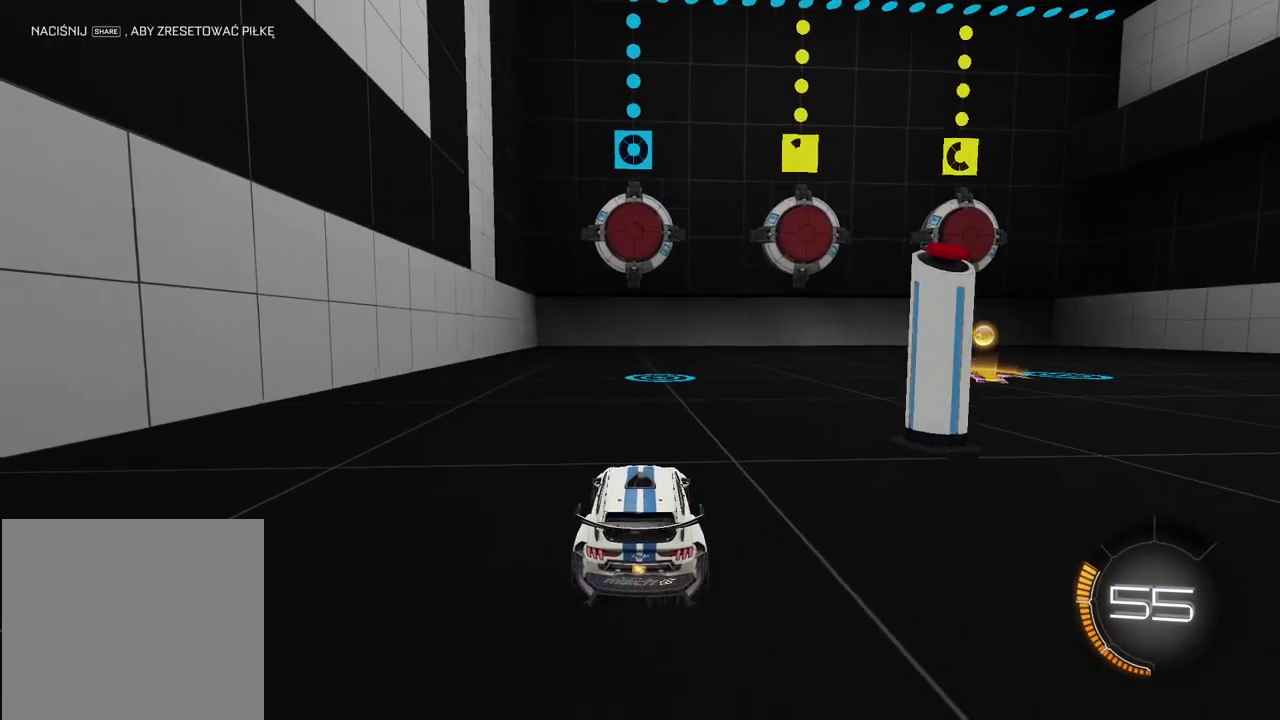
{"buttons": [], "left_stick": "center", "right_stick": "center", "events": [[383, "R2", "up"]]}
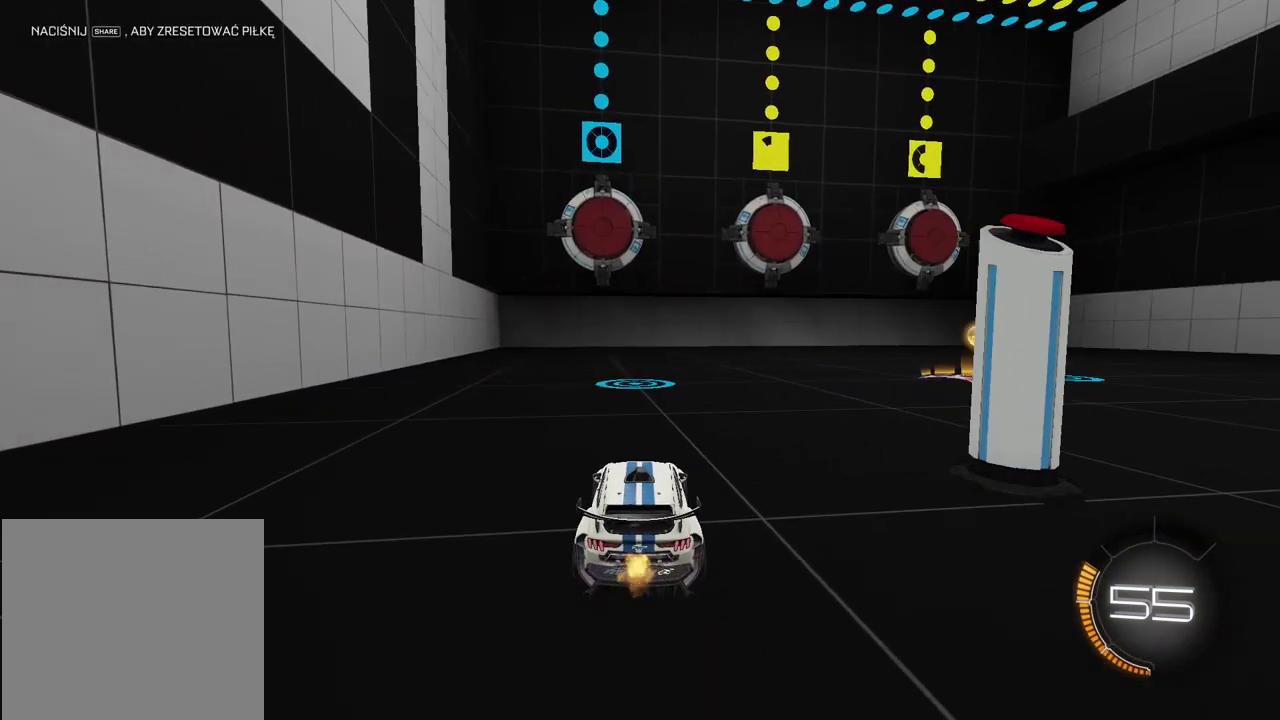
{"buttons": ["CIRCLE", "R2"], "left_stick": "up-right", "right_stick": "center", "events": [[50, "left_stick", "left"], [150, "R2", "down"], [150, "left_stick", "center"], [267, "CIRCLE", "down"], [433, "left_stick", "up-right"]]}
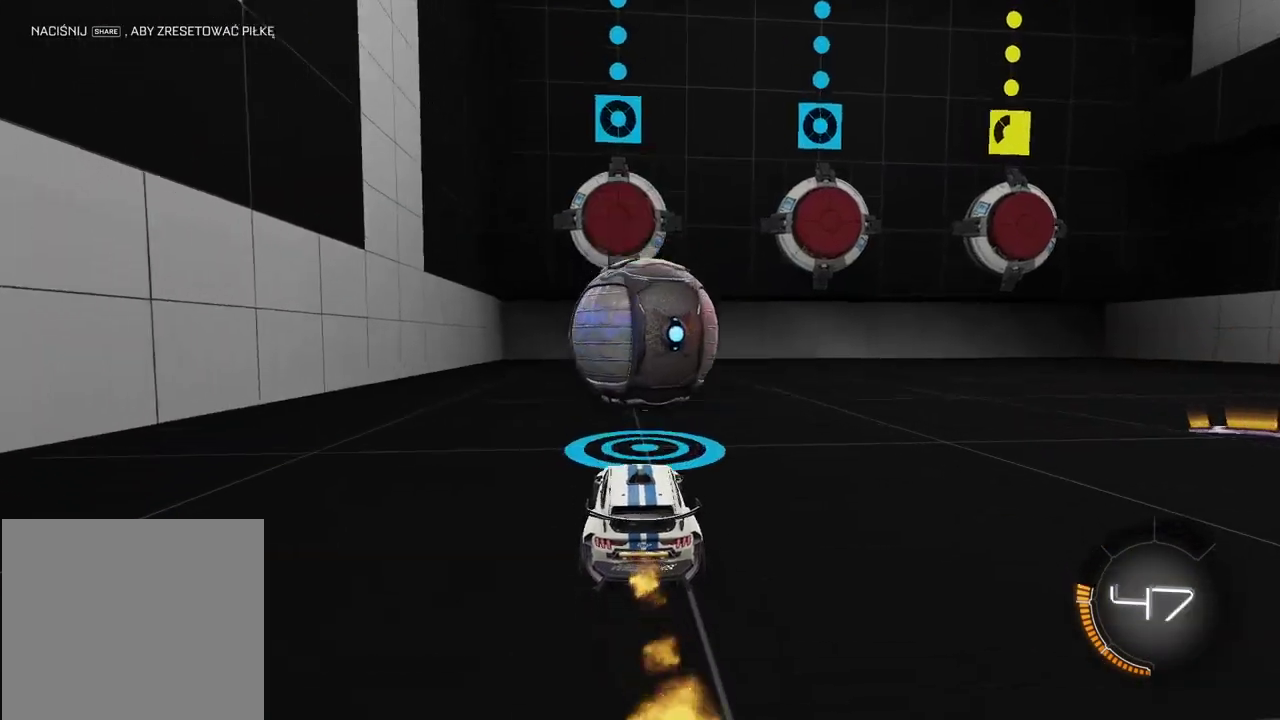
{"buttons": [], "left_stick": "center", "right_stick": "center", "events": [[67, "CROSS", "down"], [67, "left_stick", "center"], [133, "CIRCLE", "up"], [133, "CROSS", "up"], [133, "R2", "up"], [150, "left_stick", "down"], [217, "left_stick", "center"], [283, "left_stick", "right"], [383, "left_stick", "center"]]}
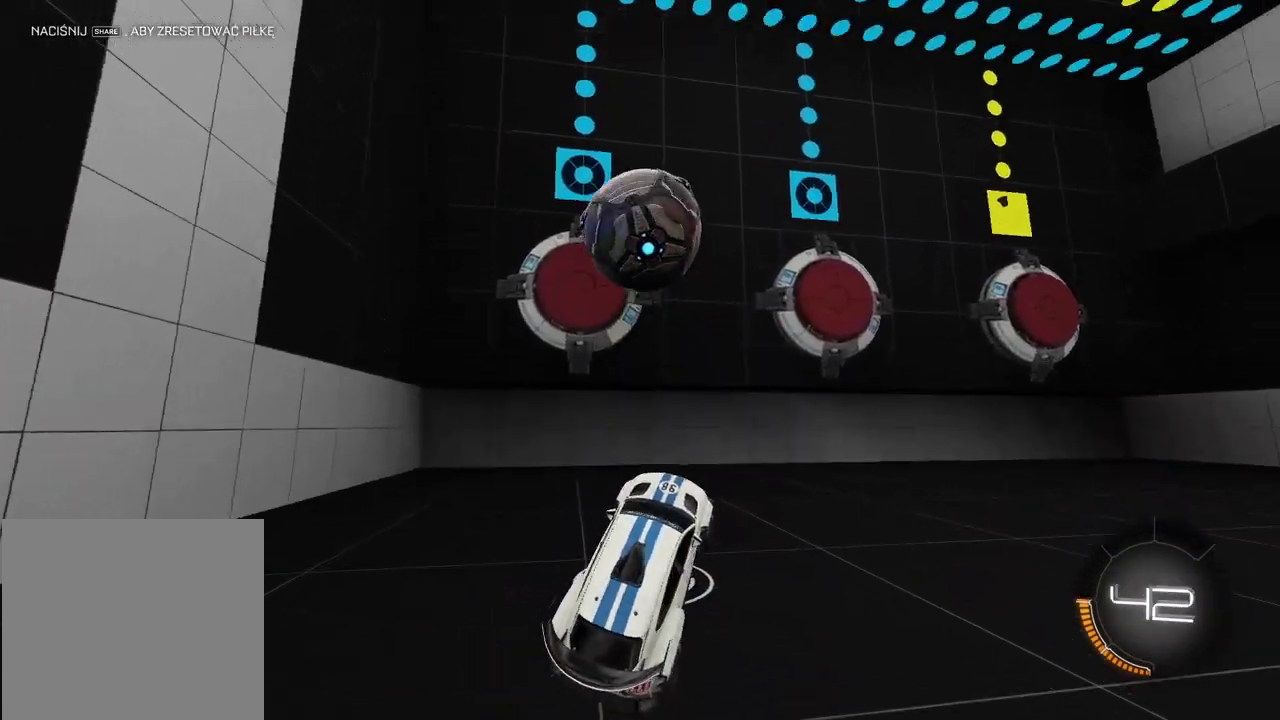
{"buttons": ["R2"], "left_stick": "right", "right_stick": "center", "events": [[50, "left_stick", "up-left"], [150, "left_stick", "center"], [183, "R2", "down"], [417, "left_stick", "right"]]}
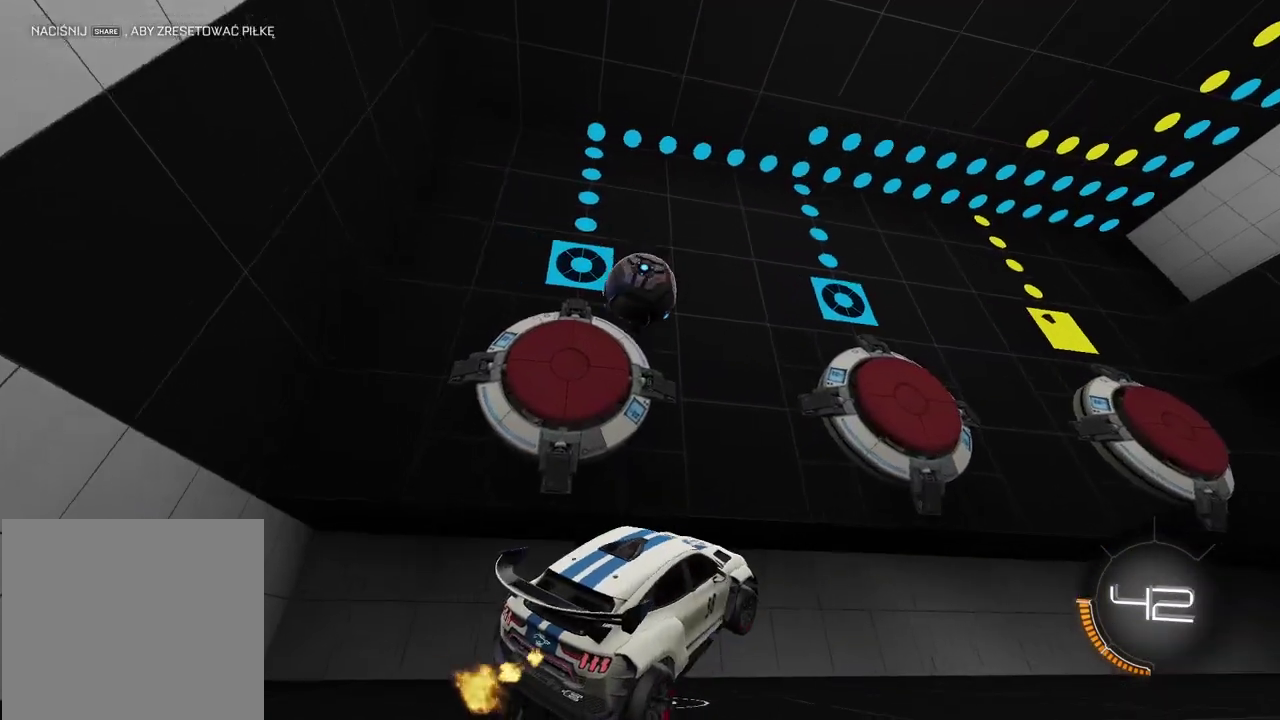
{"buttons": ["CIRCLE", "R2"], "left_stick": "right", "right_stick": "center"}
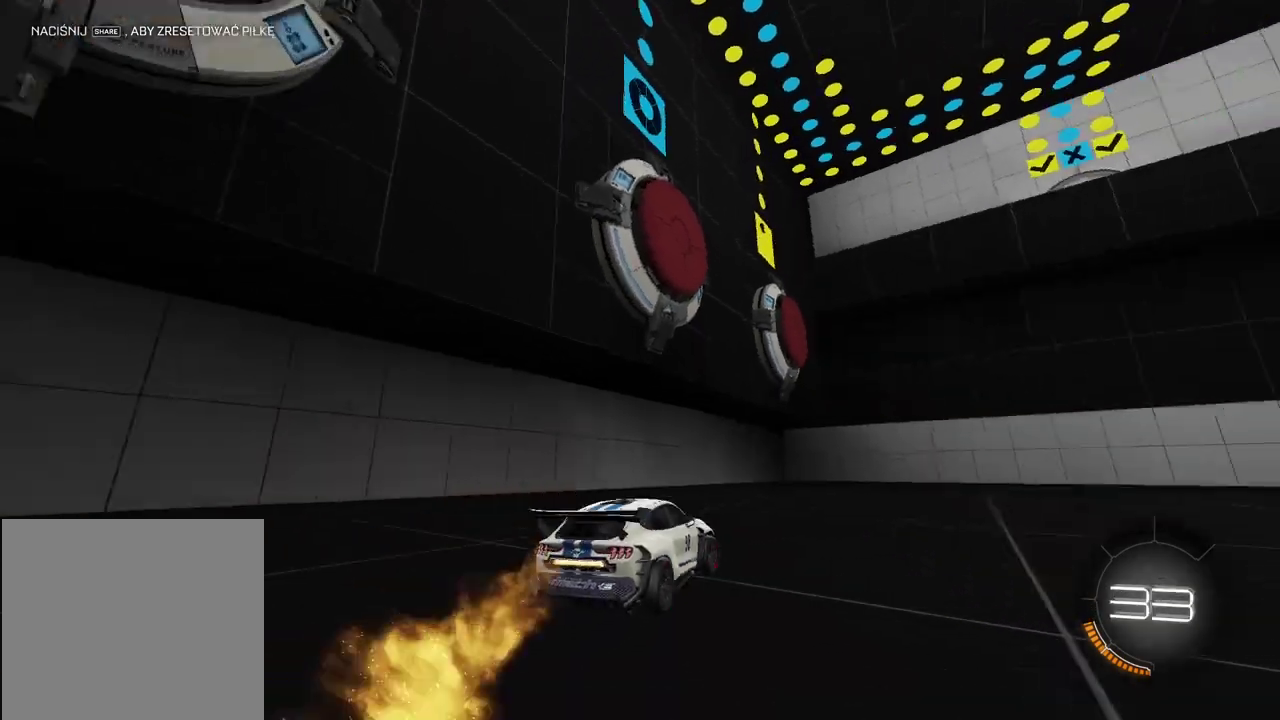
{"buttons": ["CIRCLE", "R2"], "left_stick": "right", "right_stick": "center", "events": [[317, "CIRCLE", "up"], [450, "CIRCLE", "down"]]}
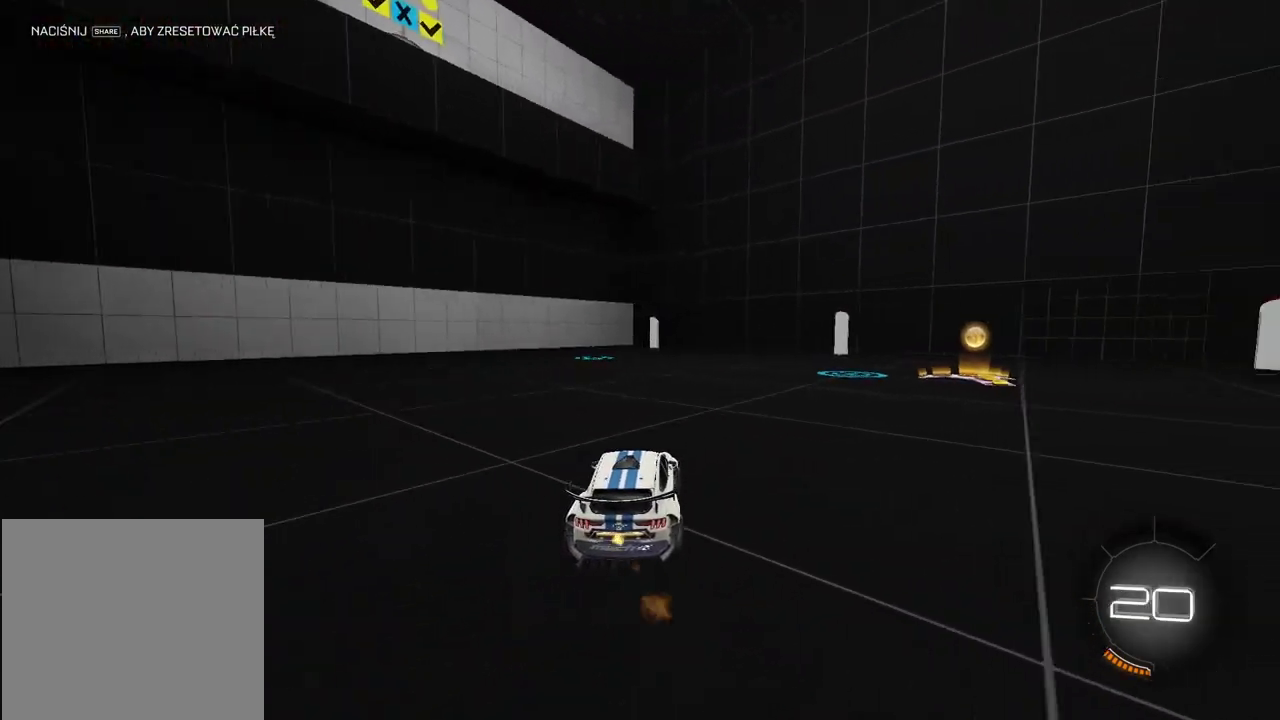
{"buttons": ["CIRCLE", "R2"], "left_stick": "center", "right_stick": "center", "events": [[283, "left_stick", "center"]]}
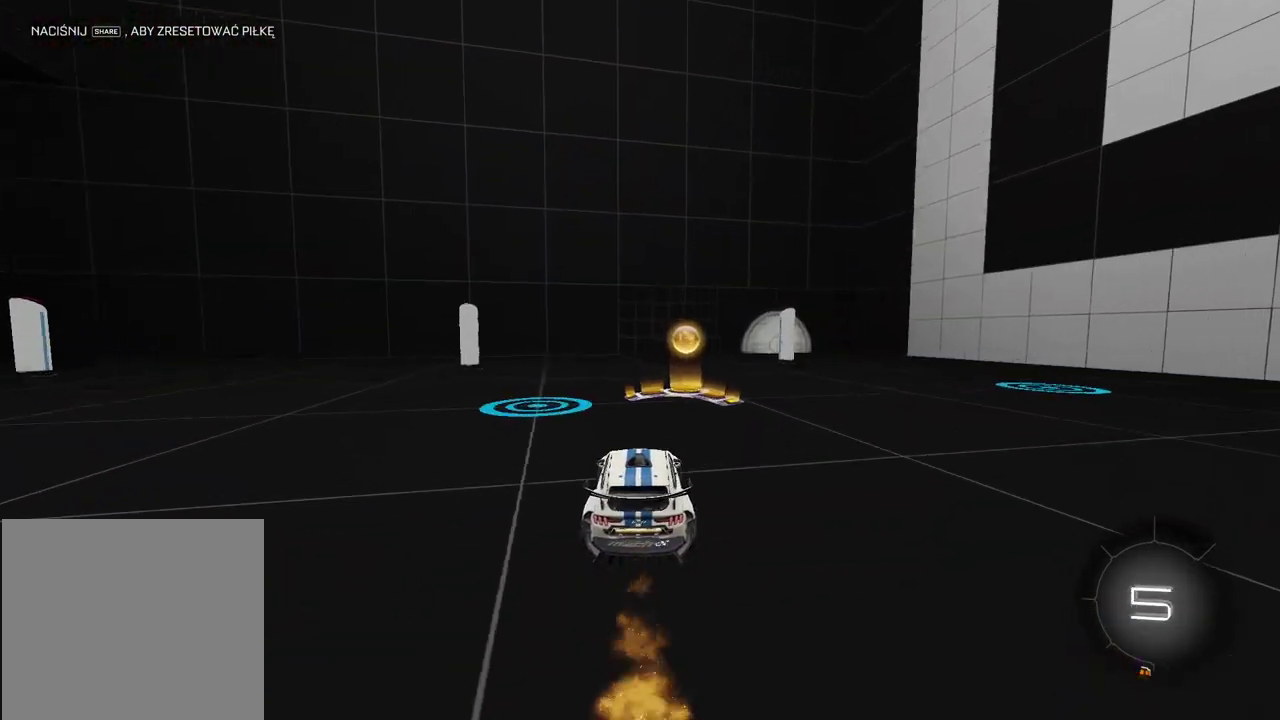
{"buttons": [], "left_stick": "left", "right_stick": "center", "events": [[167, "left_stick", "left"], [183, "CIRCLE", "up"], [300, "R2", "up"]]}
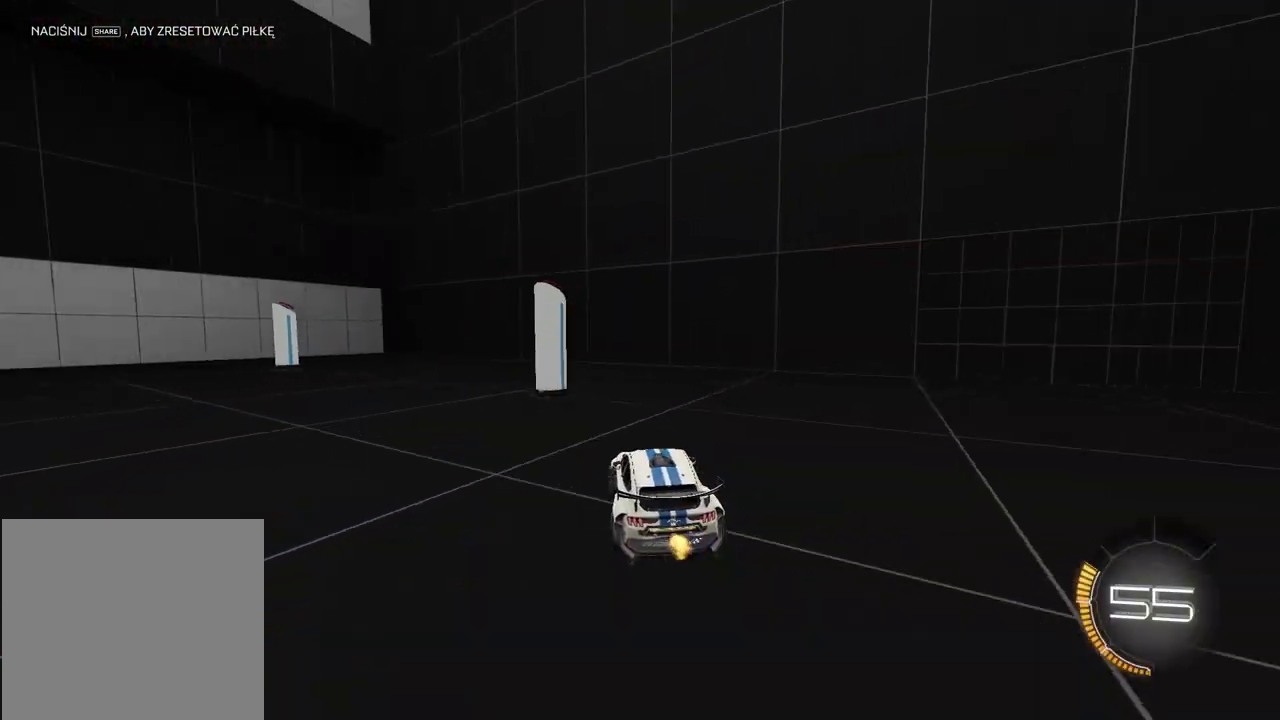
{"buttons": ["R2"], "left_stick": "up-left", "right_stick": "center", "events": [[167, "R2", "down"], [500, "left_stick", "up-left"]]}